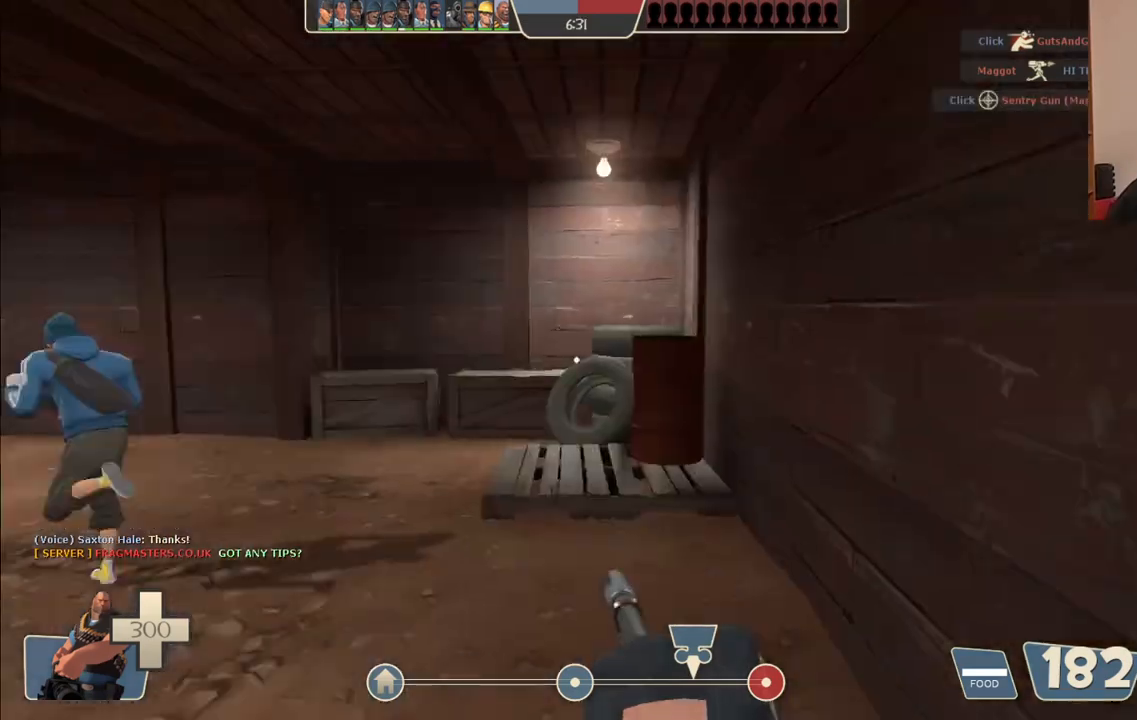
Gameplay with a controller (PlayStation layout); each line is a JSON object with the inputs held at the frame after it (dt_ms = milliseconds from this image to that frame). "events" lists button and stick changes between this image and that frame as [ms after this image, input, new state], when the widget could be followed in between.
{"dt_ms": 500, "buttons": [], "left_stick": "up", "right_stick": "left", "events": [[83, "left_stick", "up"], [83, "right_stick", "center"], [500, "right_stick", "left"]]}
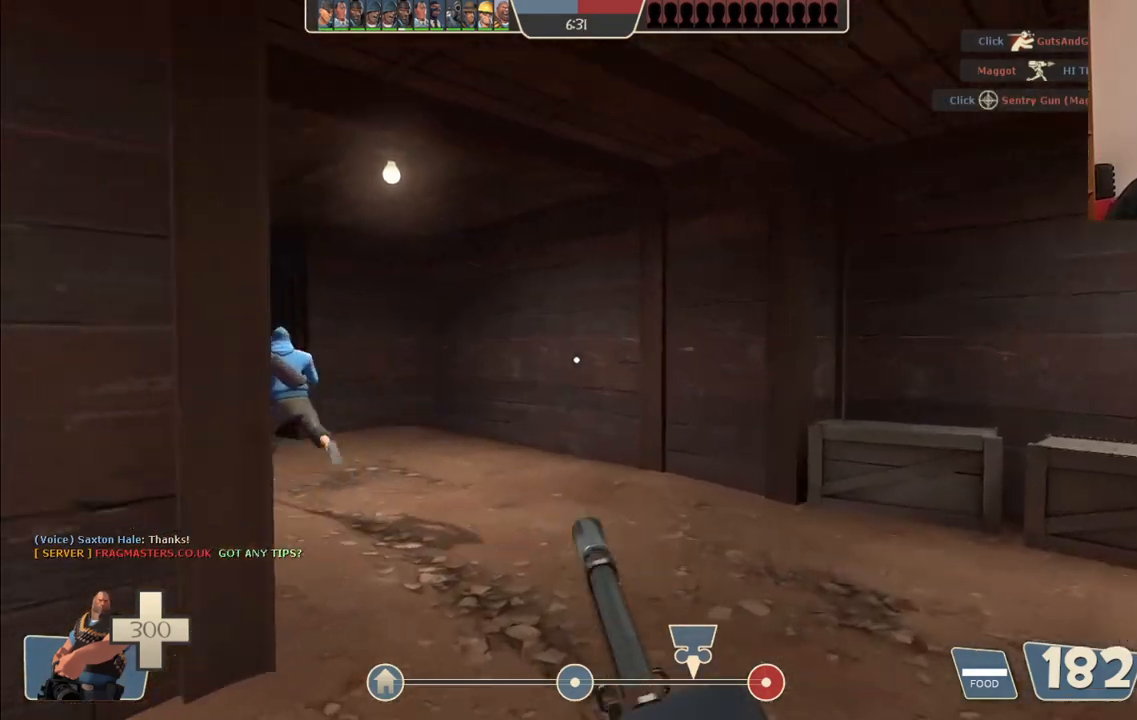
{"dt_ms": 500, "buttons": [], "left_stick": "up", "right_stick": "center", "events": [[83, "right_stick", "center"], [333, "right_stick", "left"], [450, "right_stick", "center"]]}
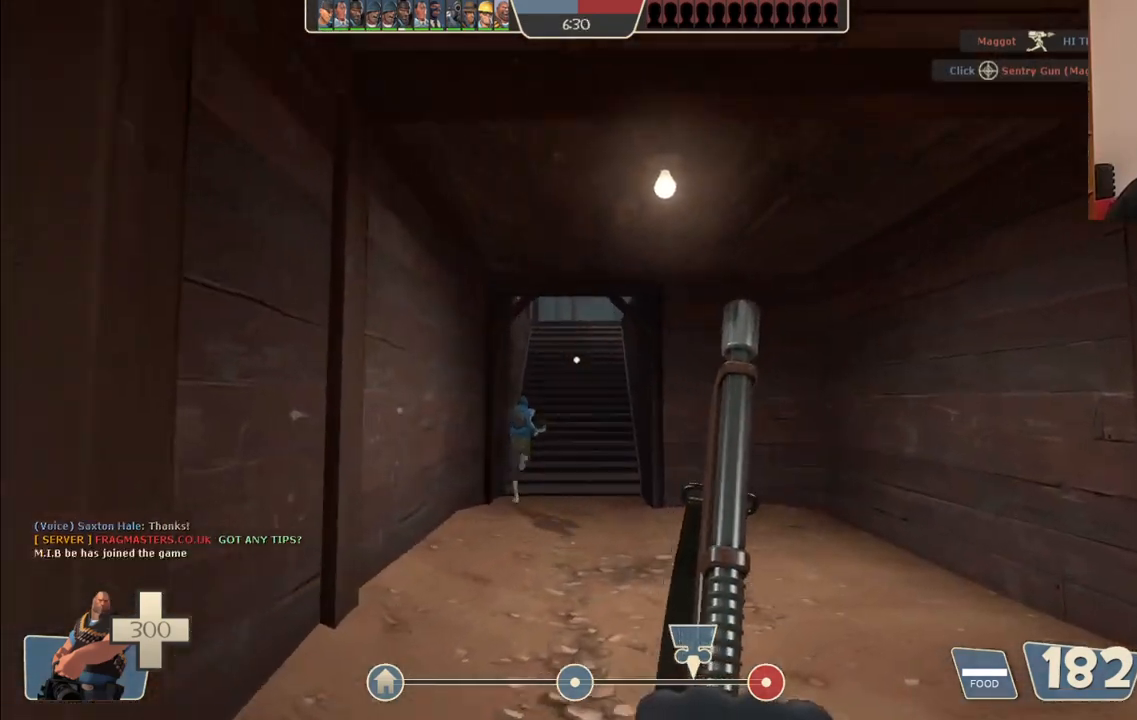
{"dt_ms": 500, "buttons": [], "left_stick": "up", "right_stick": "center", "events": []}
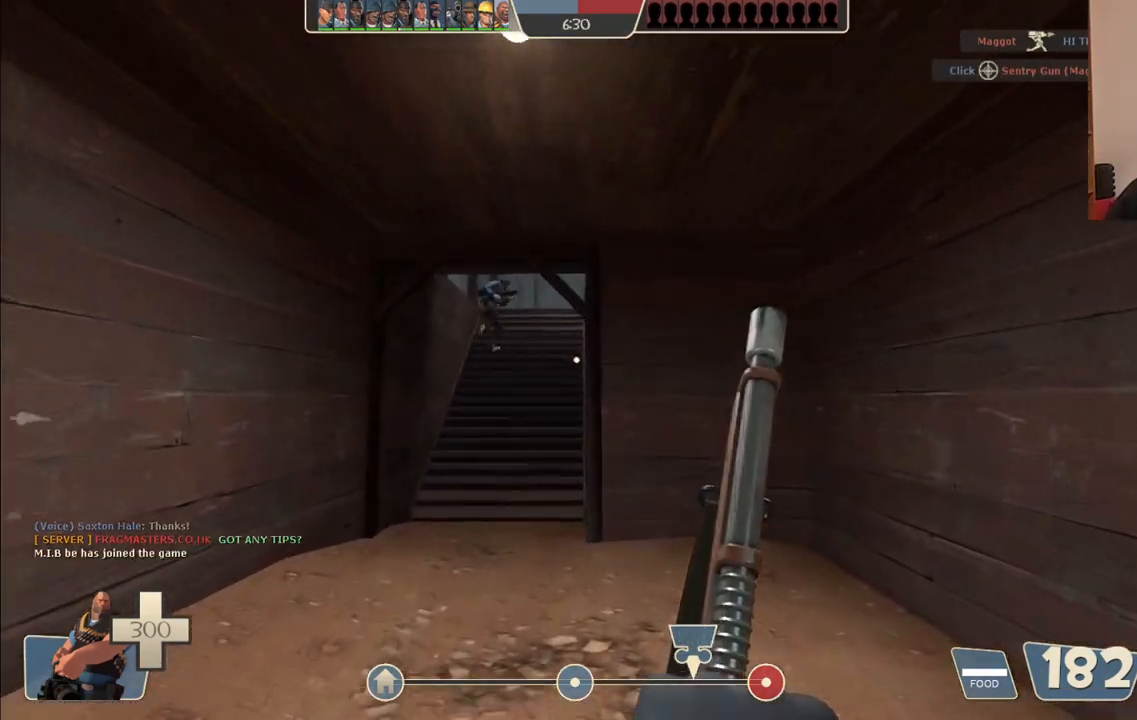
{"dt_ms": 500, "buttons": [], "left_stick": "up", "right_stick": "center", "events": []}
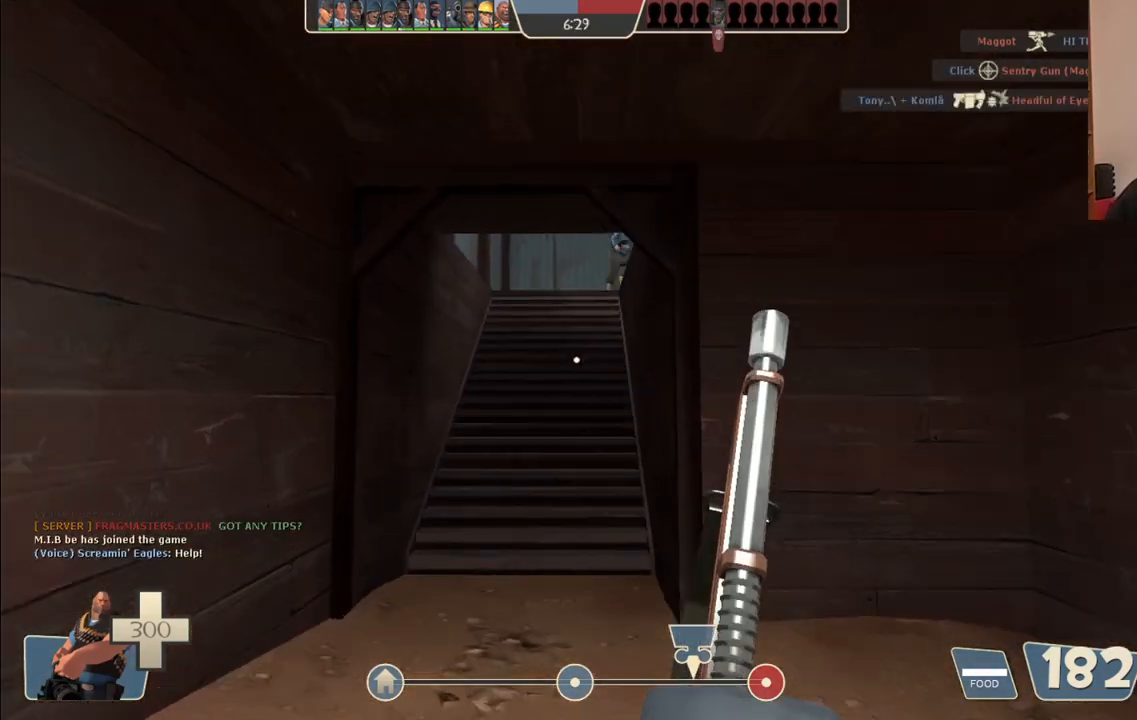
{"dt_ms": 500, "buttons": [], "left_stick": "up", "right_stick": "center", "events": []}
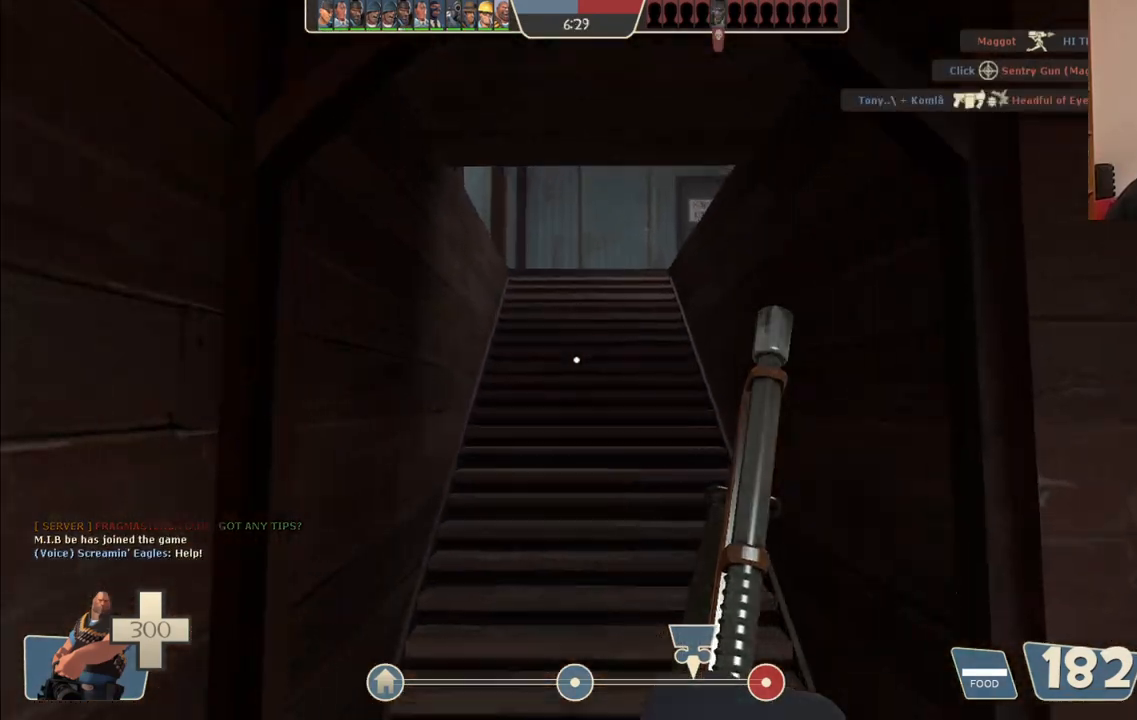
{"dt_ms": 500, "buttons": [], "left_stick": "up", "right_stick": "right", "events": [[417, "right_stick", "right"]]}
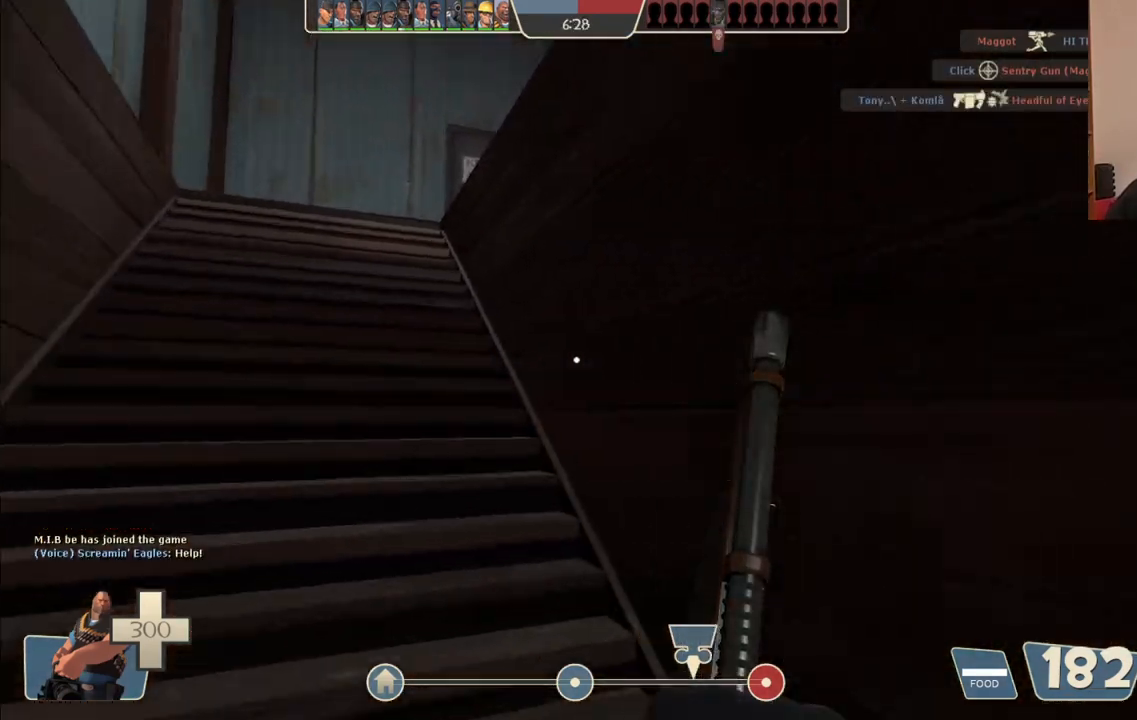
{"dt_ms": 500, "buttons": [], "left_stick": "down-left", "right_stick": "center", "events": [[67, "left_stick", "up-left"], [67, "right_stick", "center"], [233, "right_stick", "right"], [333, "left_stick", "left"], [417, "right_stick", "center"], [483, "left_stick", "down-left"]]}
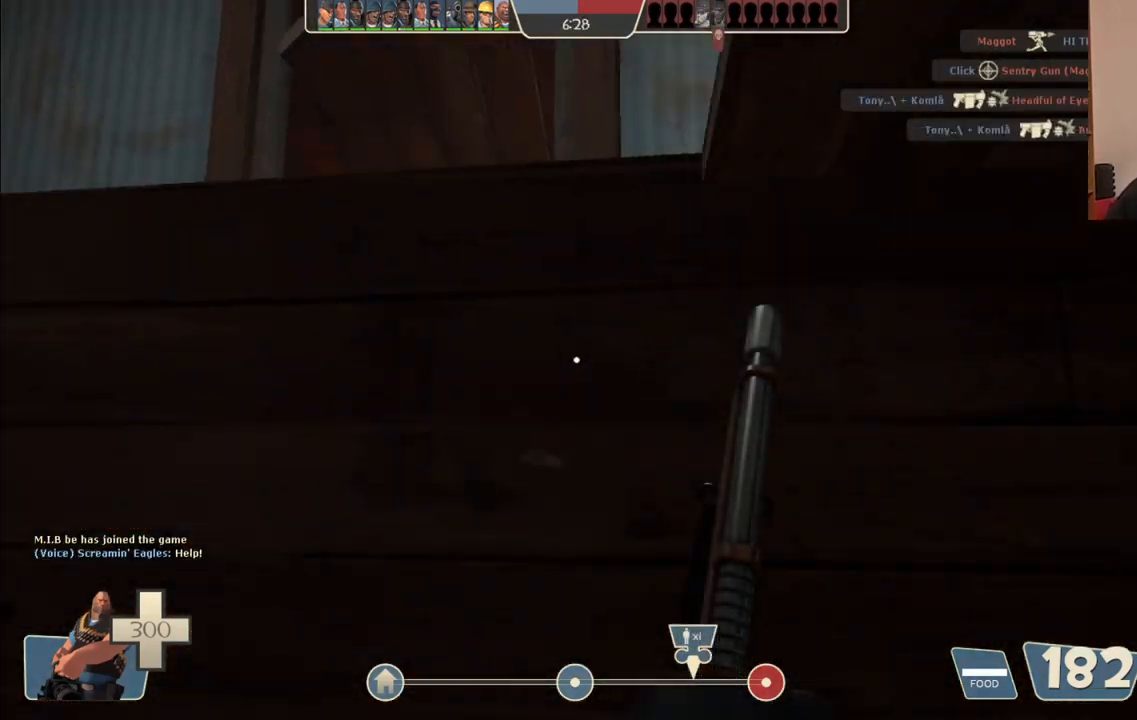
{"dt_ms": 500, "buttons": [], "left_stick": "left", "right_stick": "center", "events": [[300, "left_stick", "left"], [333, "right_stick", "right"], [500, "right_stick", "center"]]}
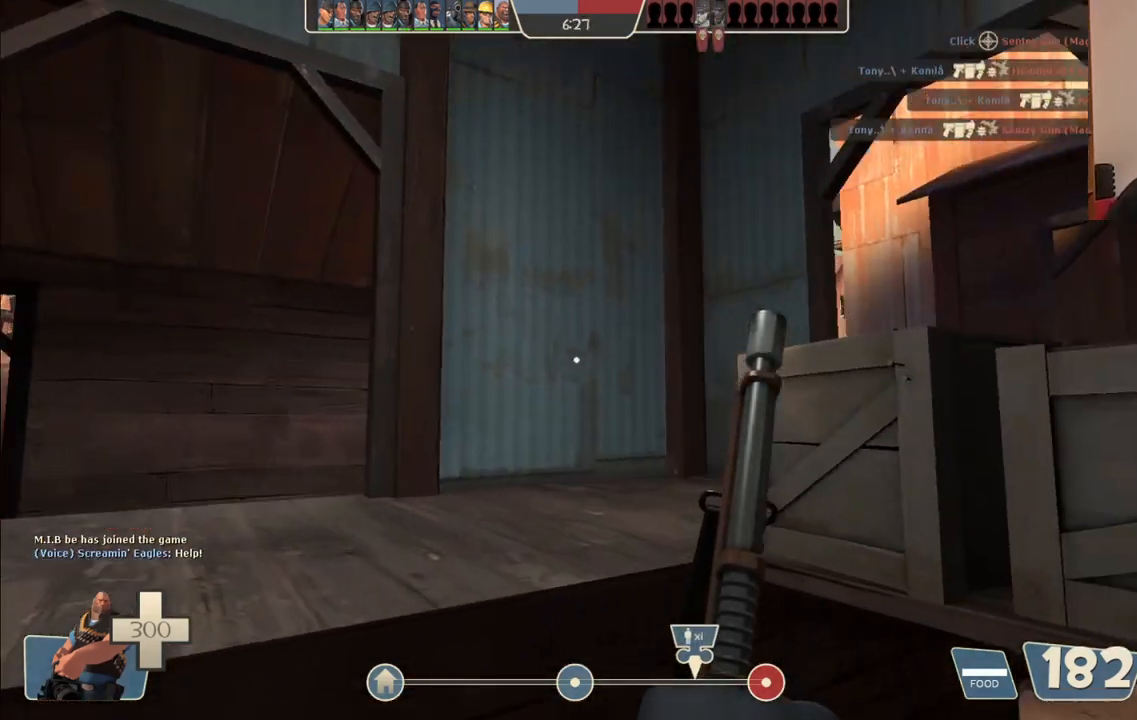
{"dt_ms": 500, "buttons": [], "left_stick": "left", "right_stick": "right", "events": [[300, "right_stick", "up-right"], [433, "right_stick", "right"]]}
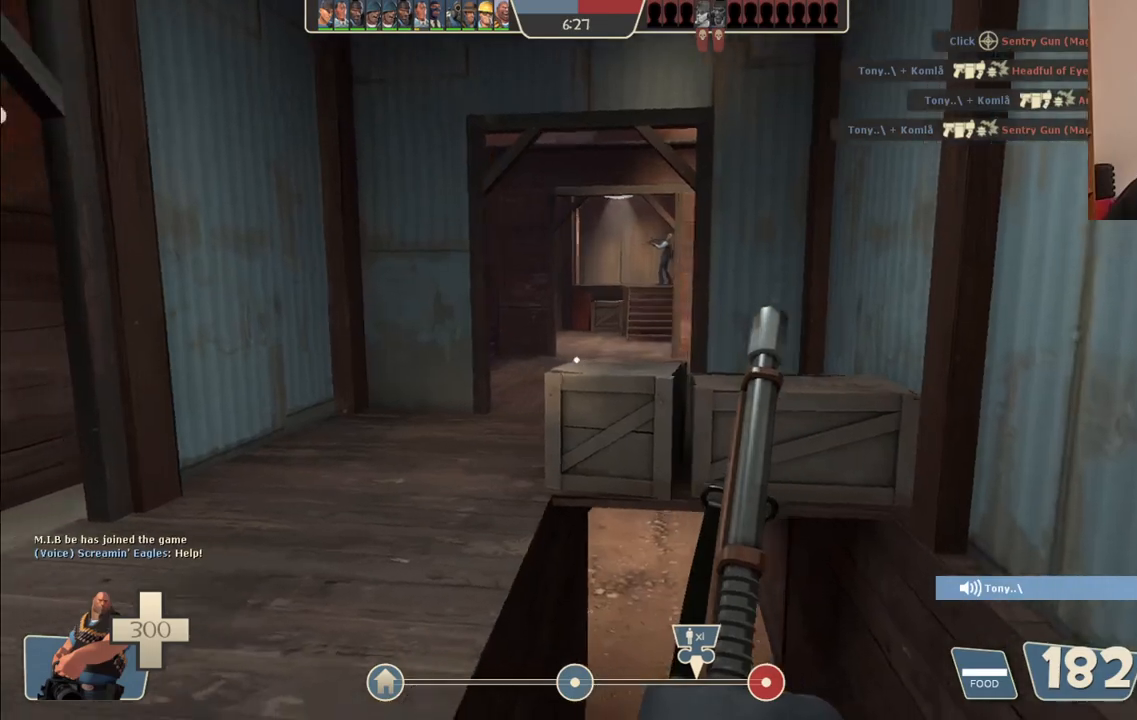
{"dt_ms": 500, "buttons": [], "left_stick": "up-left", "right_stick": "center", "events": [[150, "right_stick", "center"], [200, "left_stick", "up-left"]]}
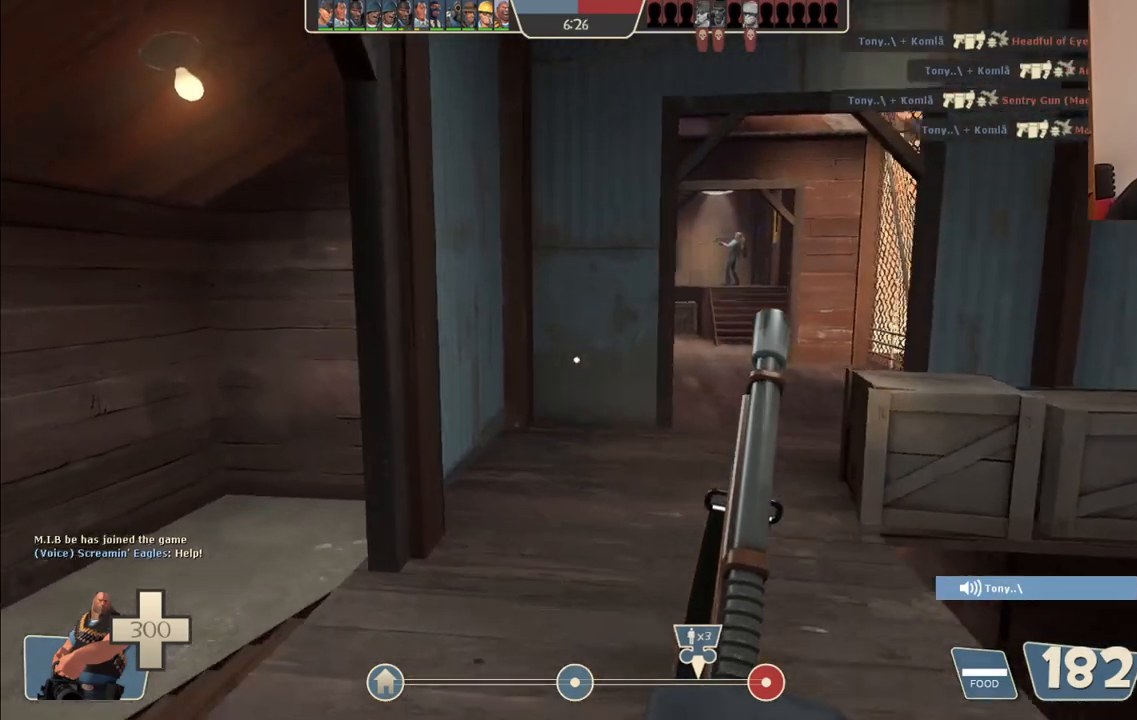
{"dt_ms": 500, "buttons": [], "left_stick": "up-right", "right_stick": "center", "events": [[67, "left_stick", "up"], [217, "right_stick", "left"], [233, "left_stick", "up-right"], [383, "right_stick", "center"]]}
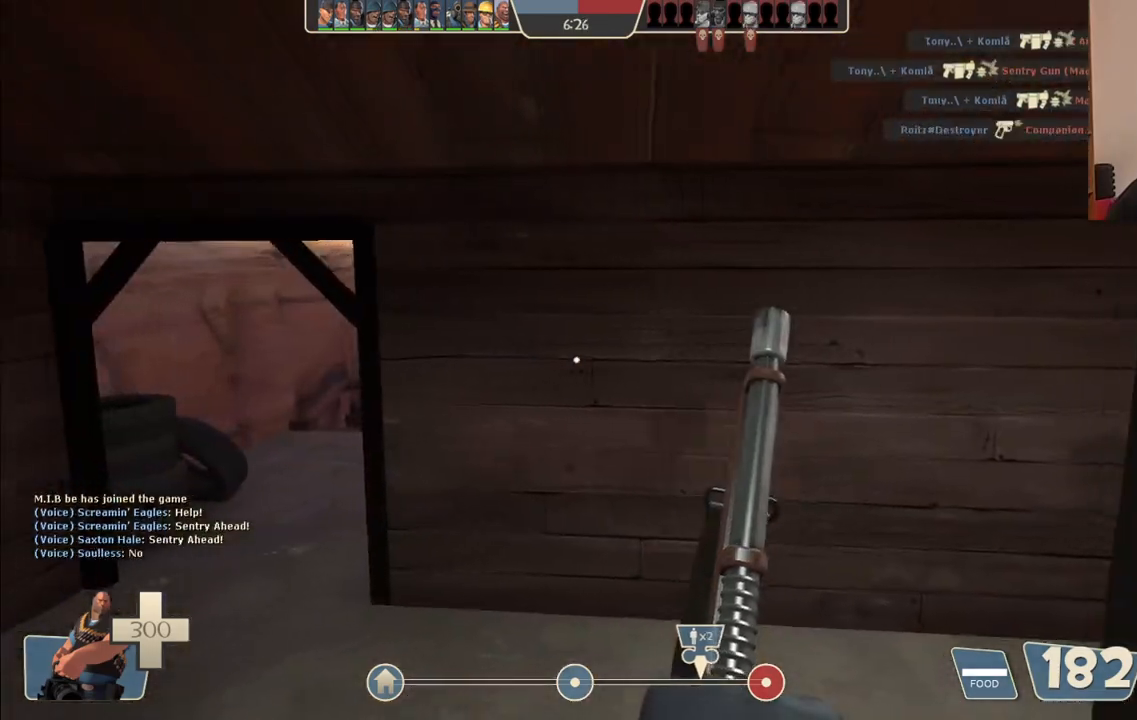
{"dt_ms": 500, "buttons": [], "left_stick": "up", "right_stick": "center", "events": [[33, "left_stick", "up"], [283, "right_stick", "left"], [350, "right_stick", "center"]]}
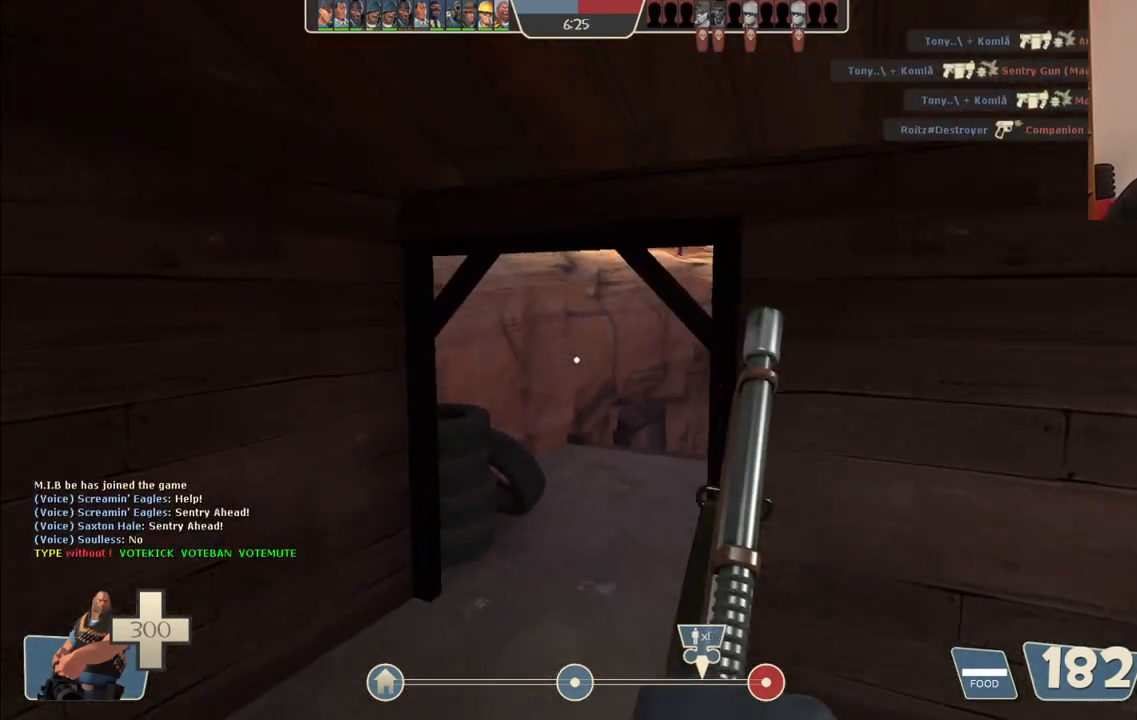
{"dt_ms": 500, "buttons": [], "left_stick": "up-left", "right_stick": "center", "events": [[400, "left_stick", "up-left"]]}
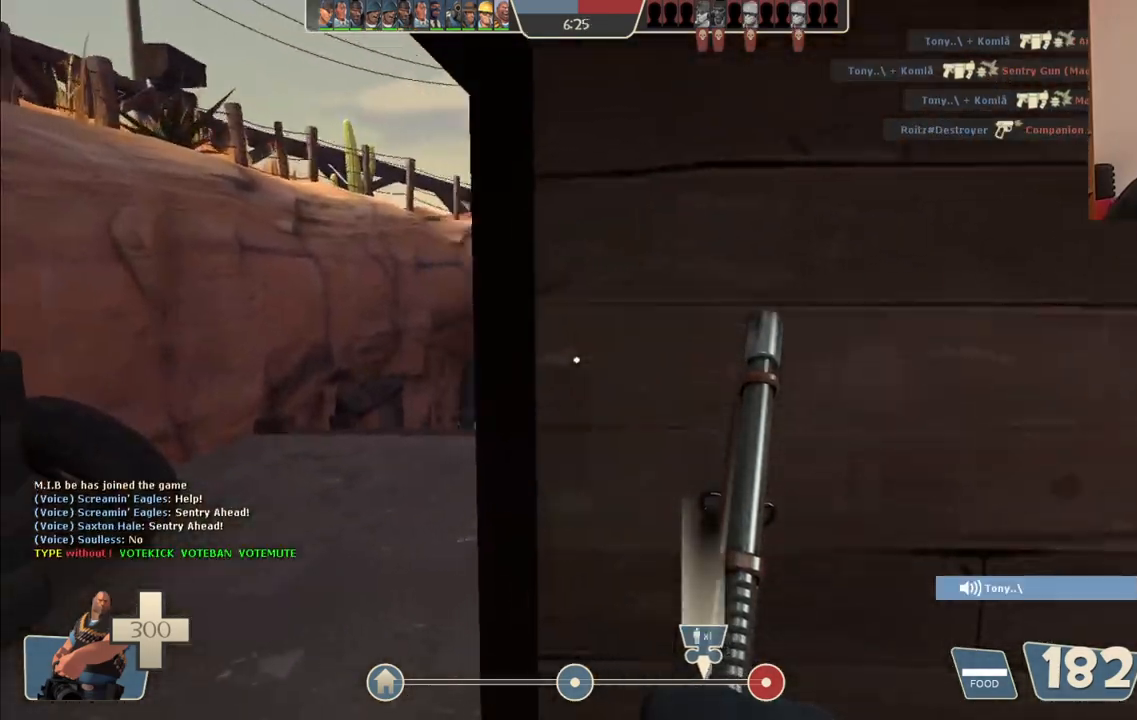
{"dt_ms": 500, "buttons": [], "left_stick": "up", "right_stick": "center", "events": [[433, "left_stick", "up"]]}
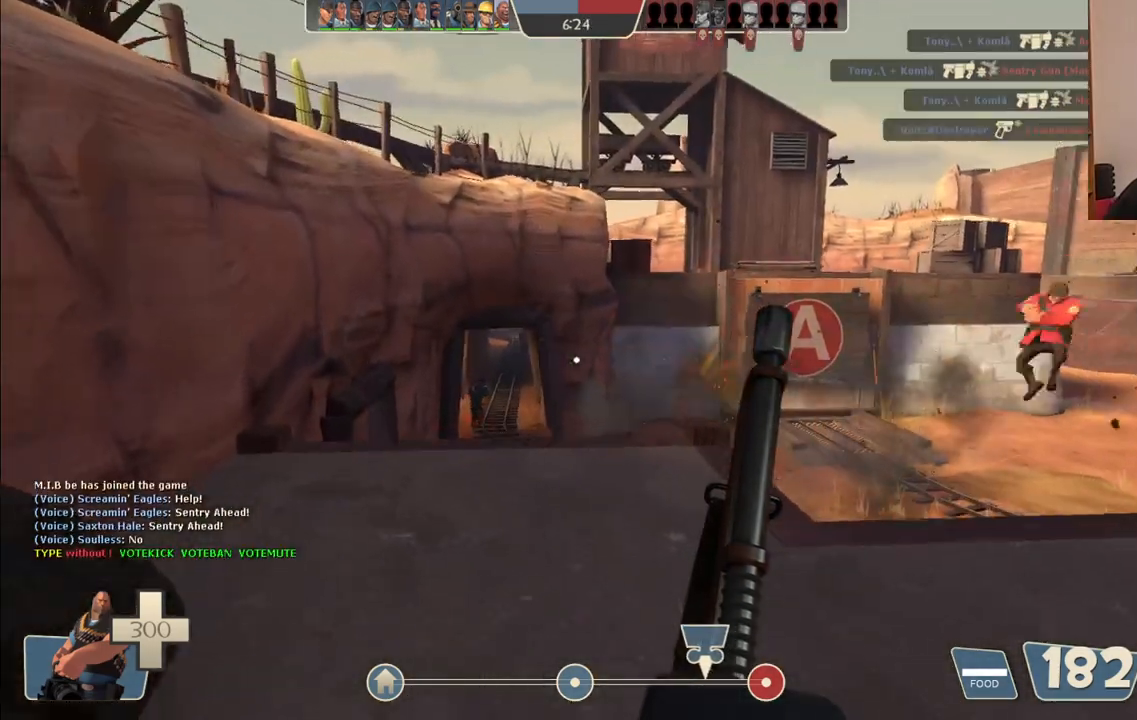
{"dt_ms": 500, "buttons": [], "left_stick": "up", "right_stick": "center", "events": [[267, "right_stick", "right"], [417, "right_stick", "center"]]}
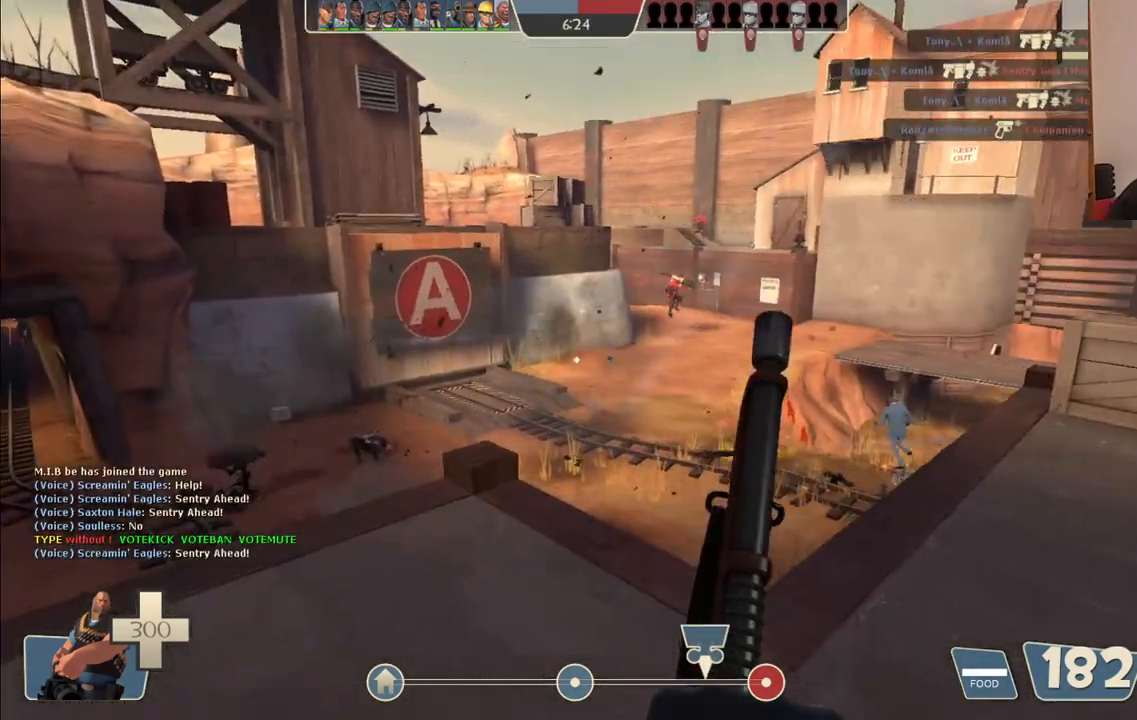
{"dt_ms": 1000, "buttons": ["L2", "R2"], "left_stick": "up-right", "right_stick": "left"}
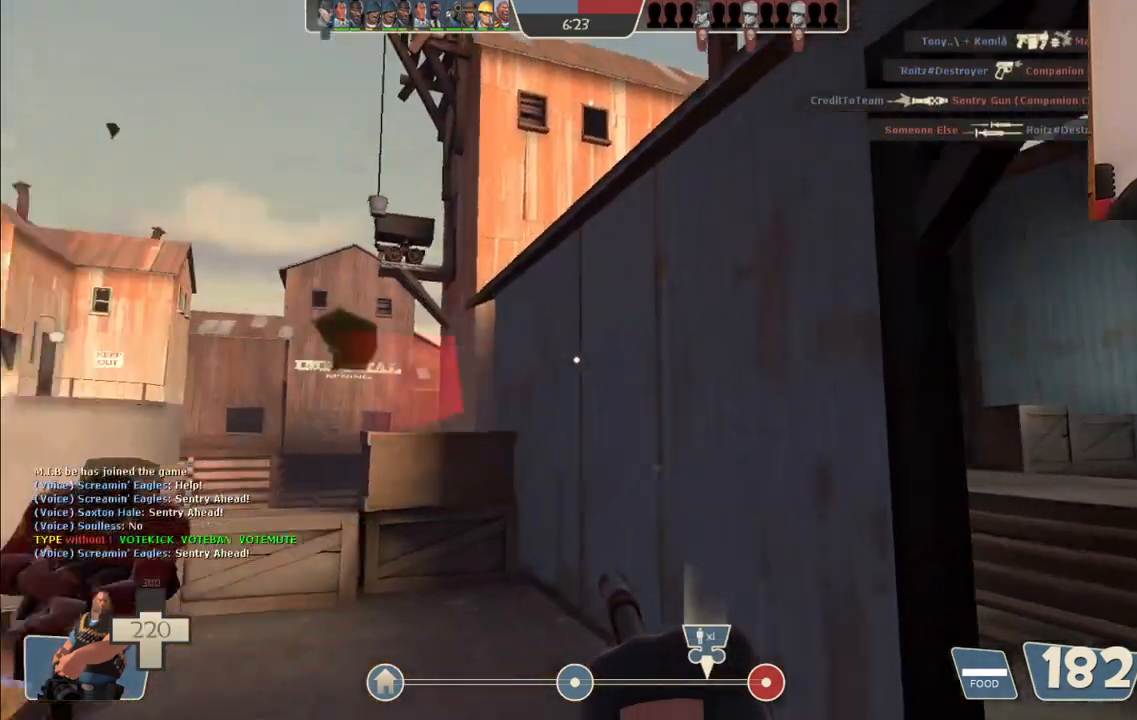
{"dt_ms": 500, "buttons": ["L2", "R2"], "left_stick": "right", "right_stick": "center", "events": [[83, "left_stick", "right"], [183, "right_stick", "center"], [283, "right_stick", "up"], [400, "right_stick", "center"]]}
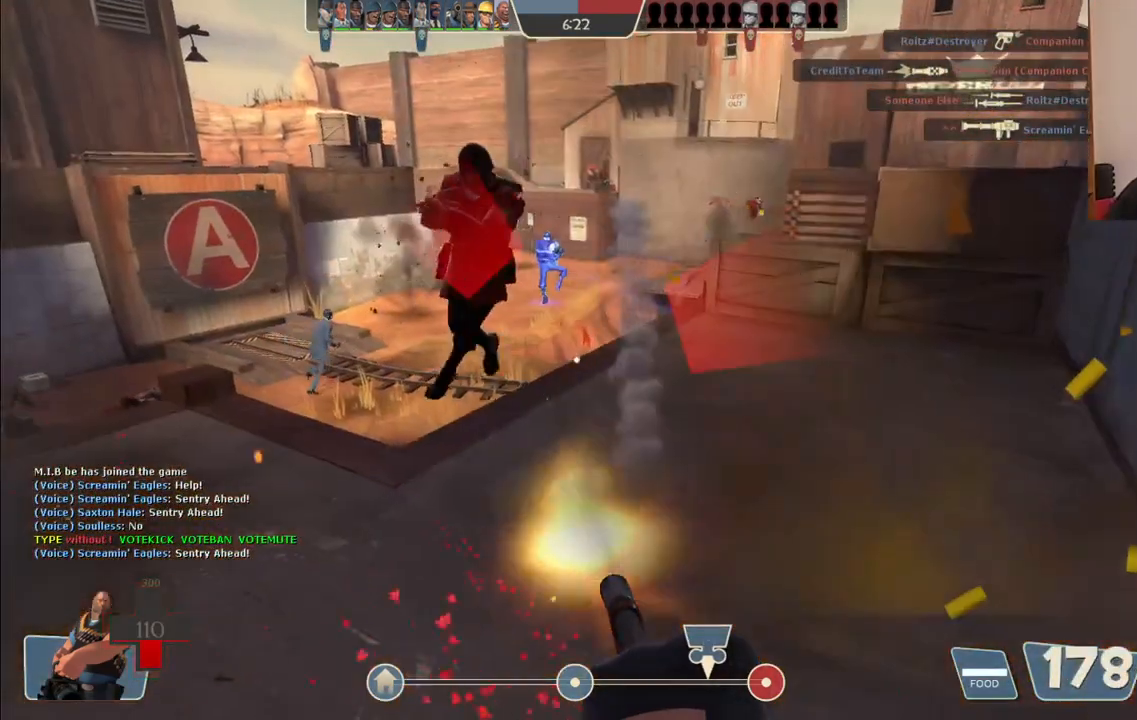
{"dt_ms": 500, "buttons": ["L2", "R2"], "left_stick": "right", "right_stick": "center", "events": [[83, "right_stick", "left"], [217, "right_stick", "center"]]}
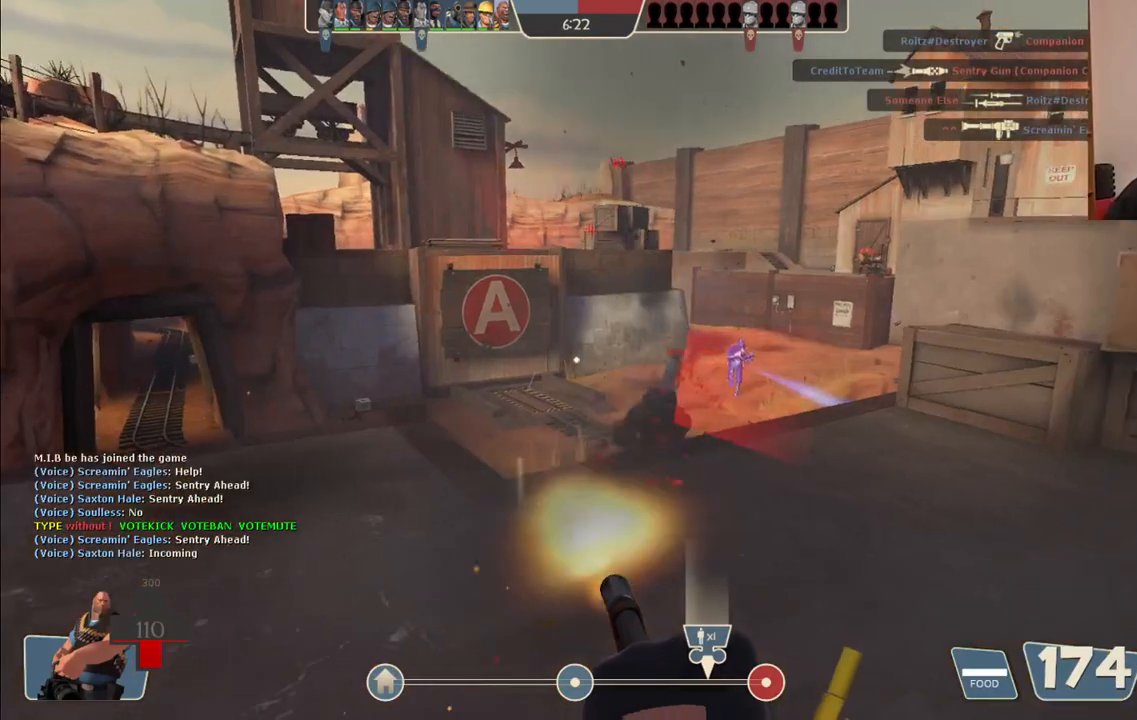
{"dt_ms": 500, "buttons": [], "left_stick": "right", "right_stick": "right", "events": [[450, "R2", "up"], [467, "L2", "up"], [483, "right_stick", "right"]]}